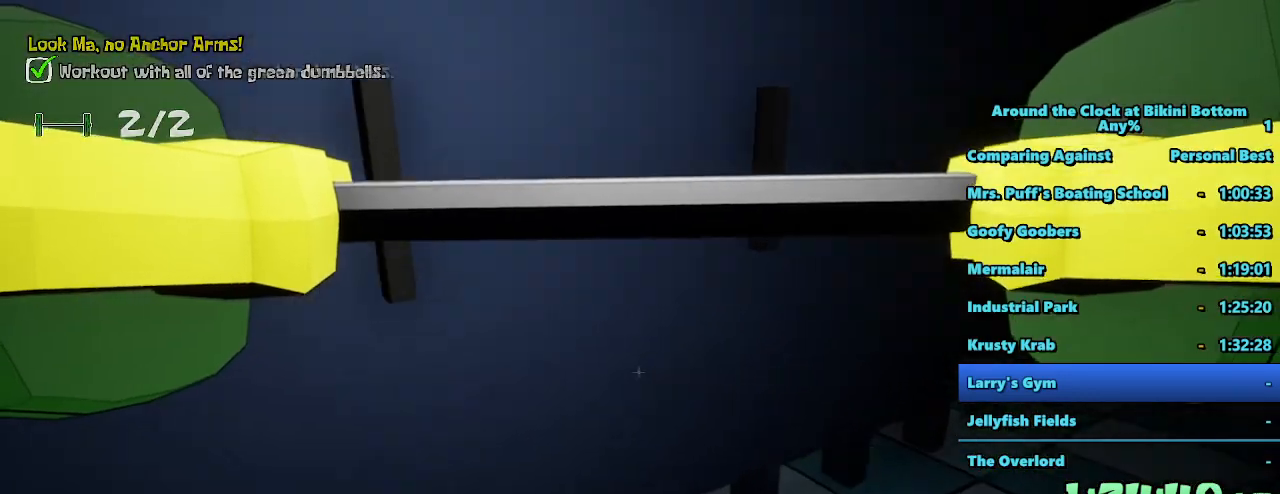
Gameplay with keyboard and mouse; each line is a JSON object with the keys and mouse buttons held at the frame after it. "events" lists presses ("down") and releases ("up") of "1", "2", "3", "4", "5", "a", "alt", "b", "c", "ctrl", "d", "e", "f", "g", "q", "r", "s", "shift", "space", "t", "tab", "tilde", "v", "w", "x", "z", "mouse_left", "mouse_wheel", "mouse_right", "mouse_mb4" and "mouse_mb5" between this image and that frame as [ms after this image, input, new state], when the widget could be followed in between. "mouse_left", "mouse_wheel", "mouse_right", "mouse_mb4", "mouse_mb5" = the "left", "wheel", "right", "mb4", "mb5" buttons of the "mouse" list. No other keys are recorded. "wheel" means that the mouse wheel is clicked or scrolled. Mouse movement is not recorded.
{"keys": ["shift", "w"], "mouse": [], "events": [[50, "e", "up"], [183, "shift", "down"], [233, "w", "down"]]}
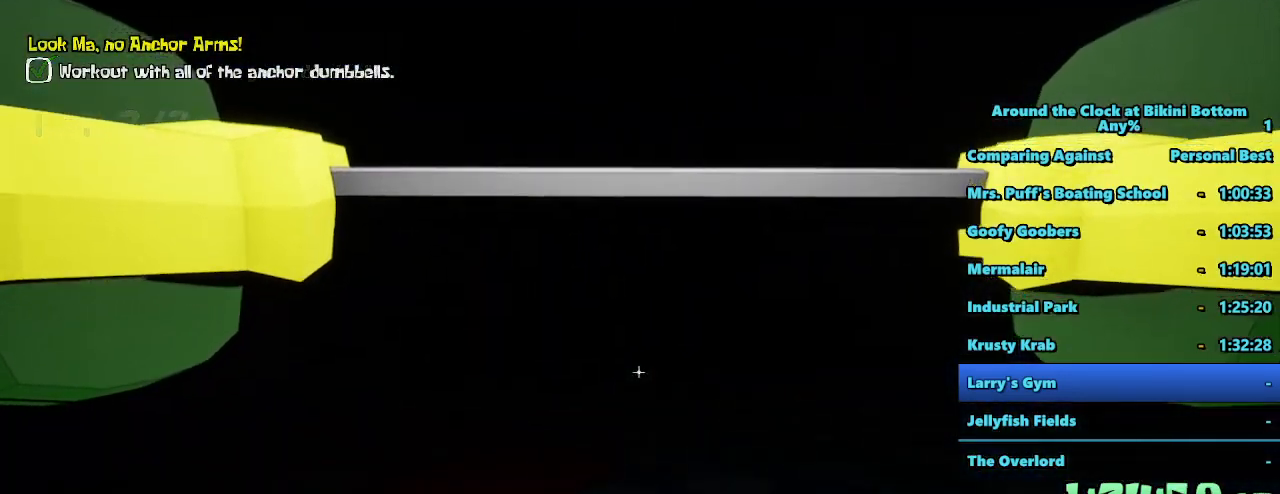
{"keys": ["d", "shift", "w"], "mouse": [], "events": [[200, "d", "down"]]}
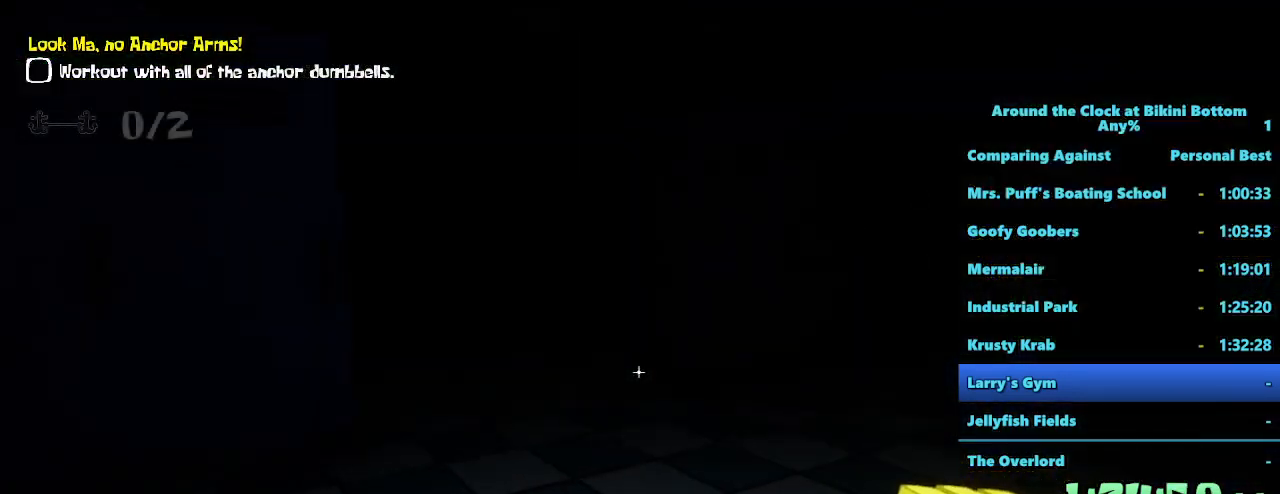
{"keys": ["shift", "w"], "mouse": [], "events": [[183, "d", "up"]]}
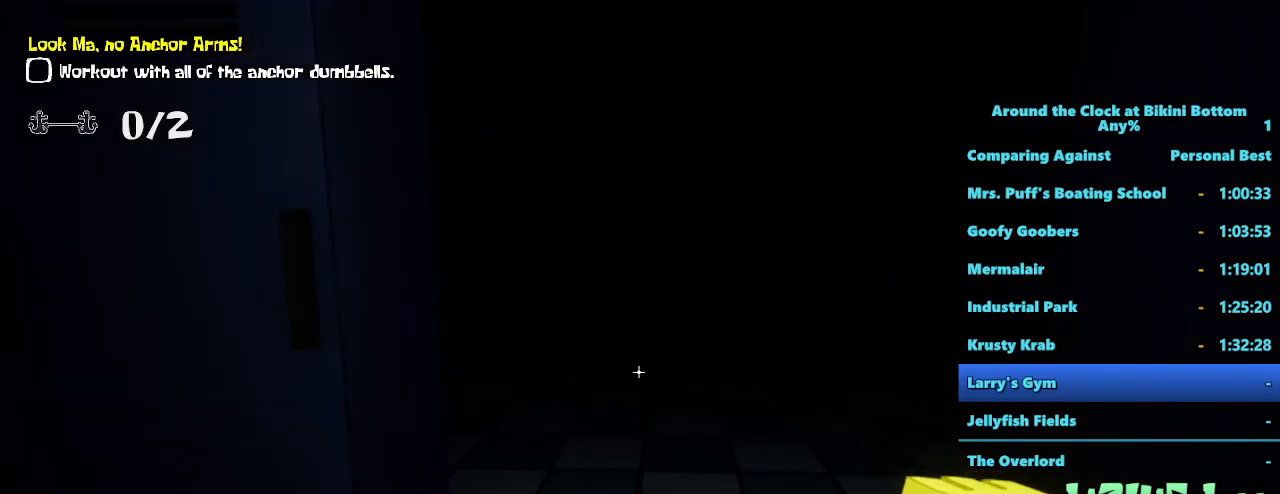
{"keys": ["shift", "w"], "mouse": [], "events": []}
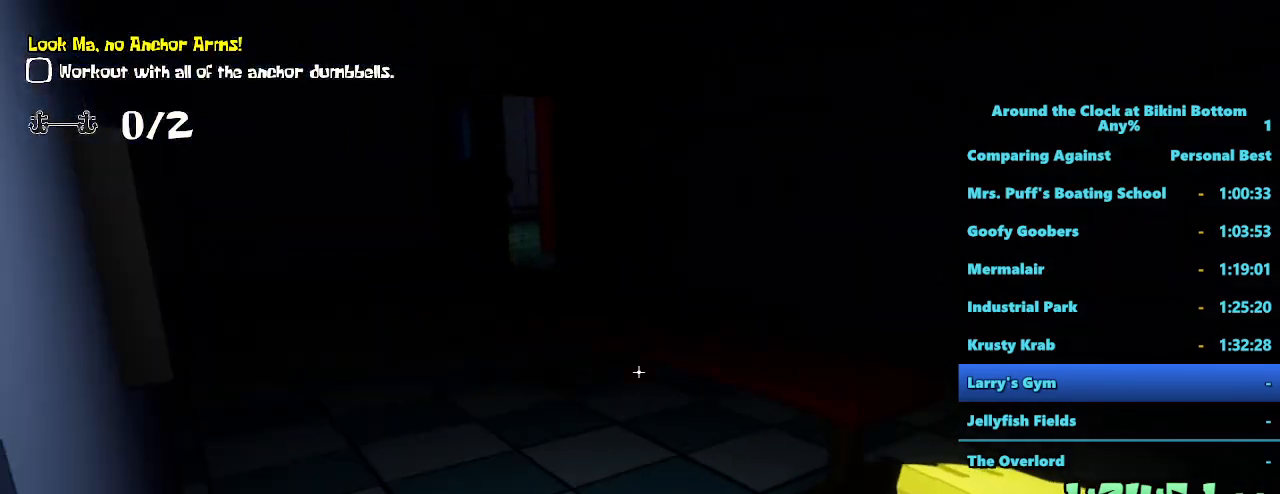
{"keys": ["shift", "w"], "mouse": [], "events": []}
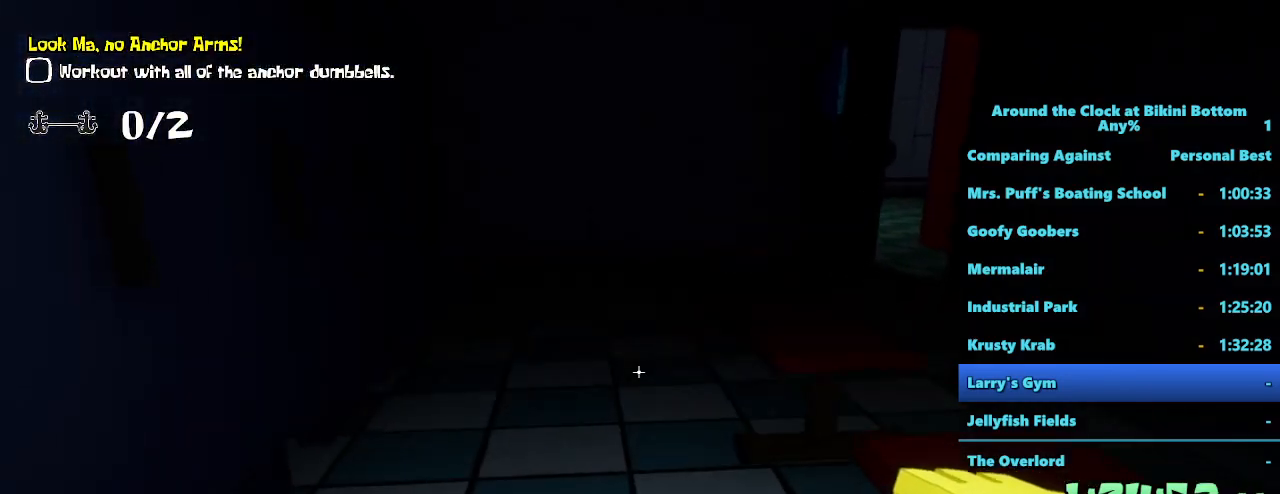
{"keys": ["shift", "w"], "mouse": [], "events": []}
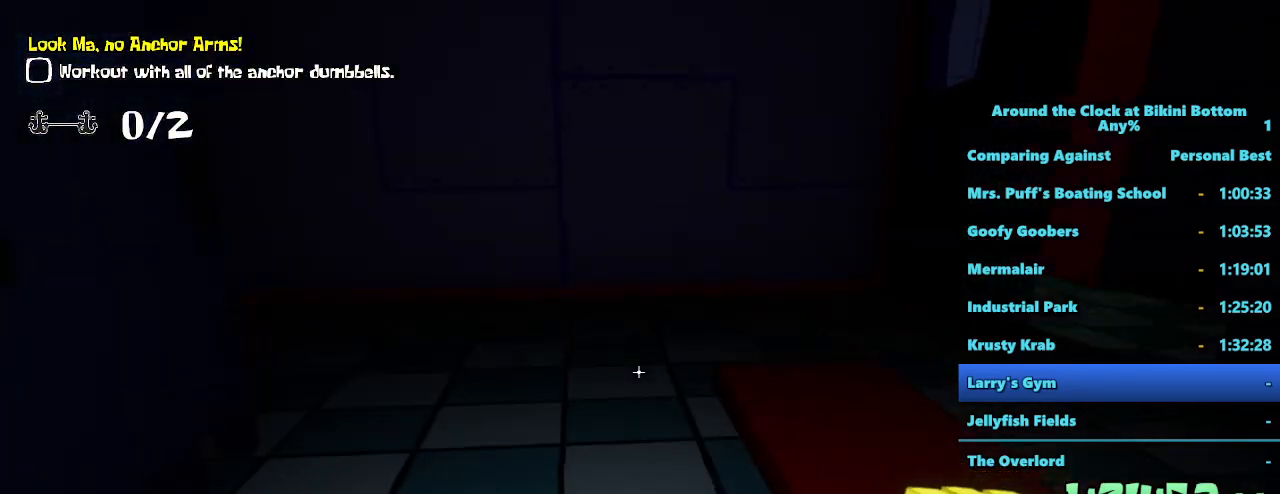
{"keys": ["d", "shift", "w"], "mouse": [], "events": [[467, "d", "down"]]}
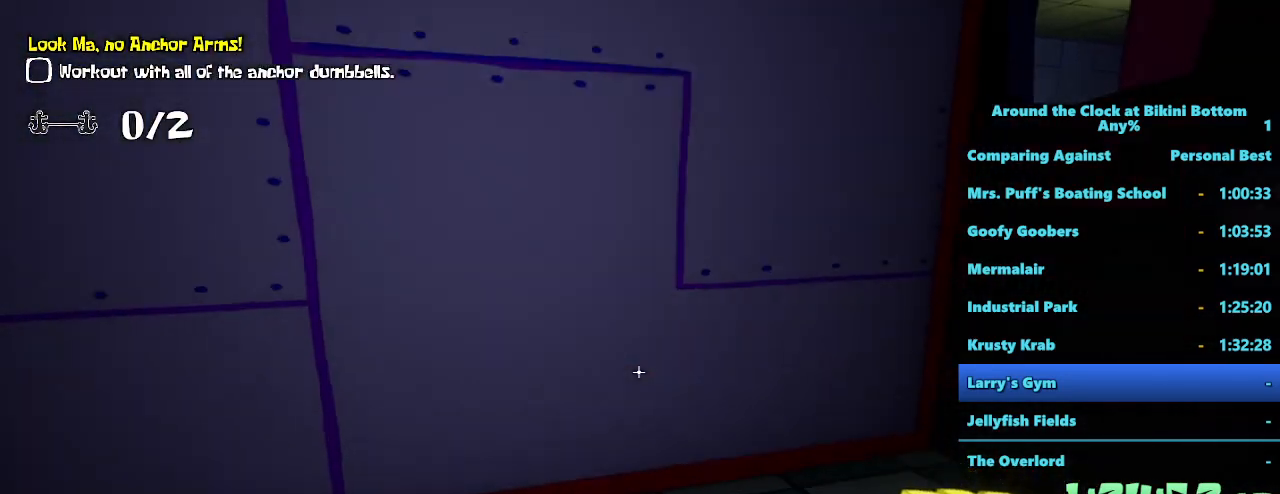
{"keys": [], "mouse": [], "events": [[350, "d", "up"], [400, "shift", "up"], [400, "w", "up"]]}
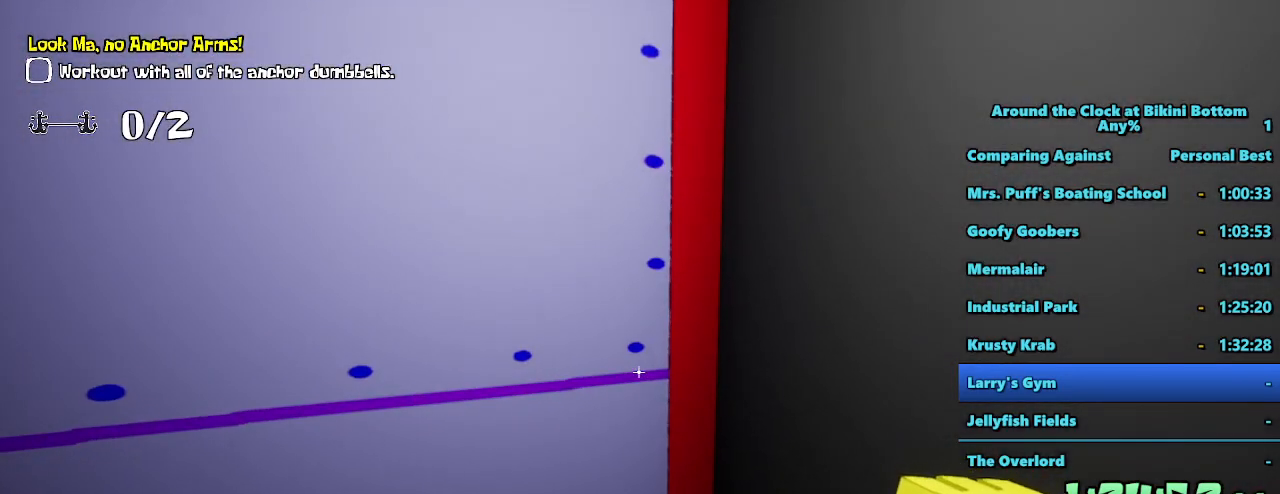
{"keys": ["d", "w"], "mouse": [], "events": [[467, "d", "down"], [467, "w", "down"]]}
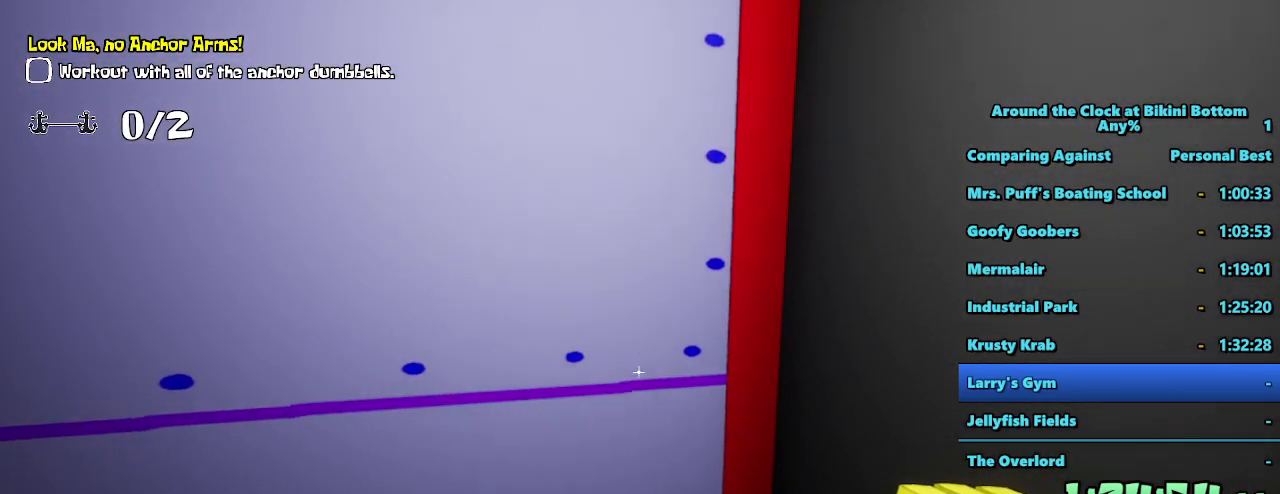
{"keys": ["d", "shift", "w"], "mouse": [], "events": [[333, "shift", "down"]]}
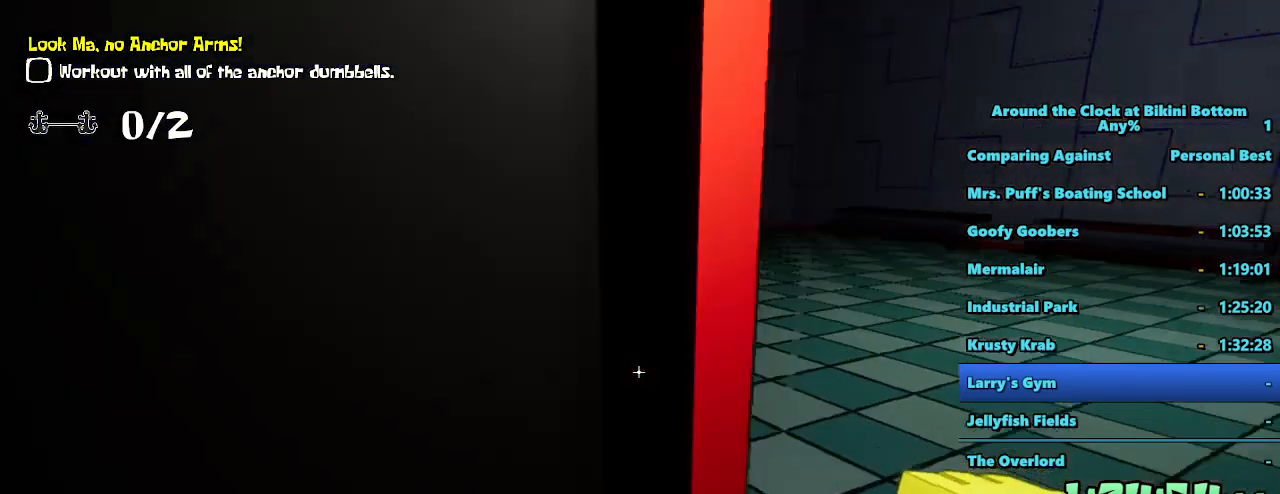
{"keys": ["d", "shift", "w"], "mouse": [], "events": [[67, "d", "up"], [117, "d", "down"]]}
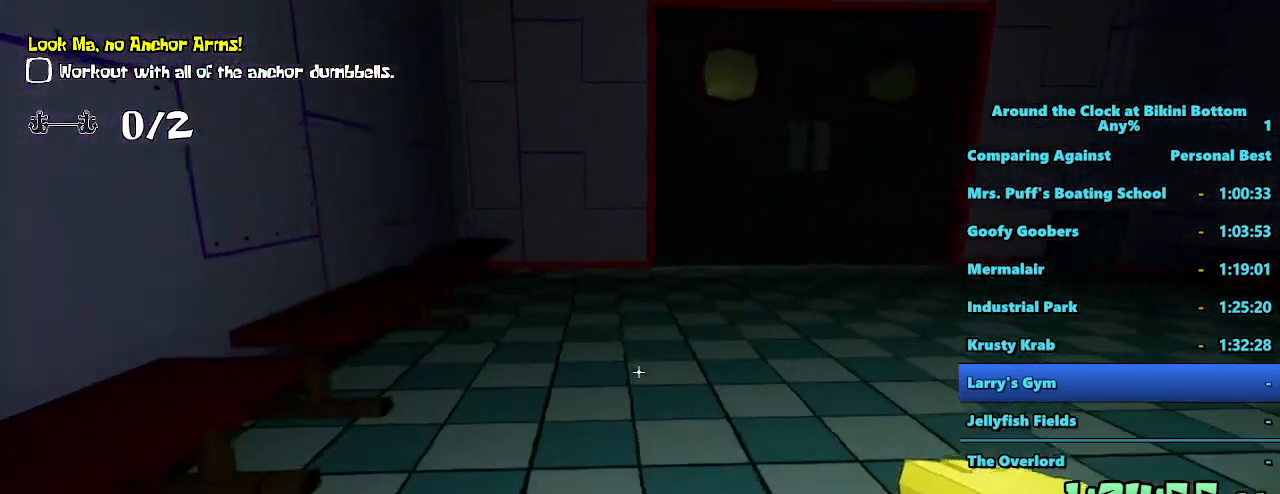
{"keys": ["d", "shift", "w"], "mouse": [], "events": []}
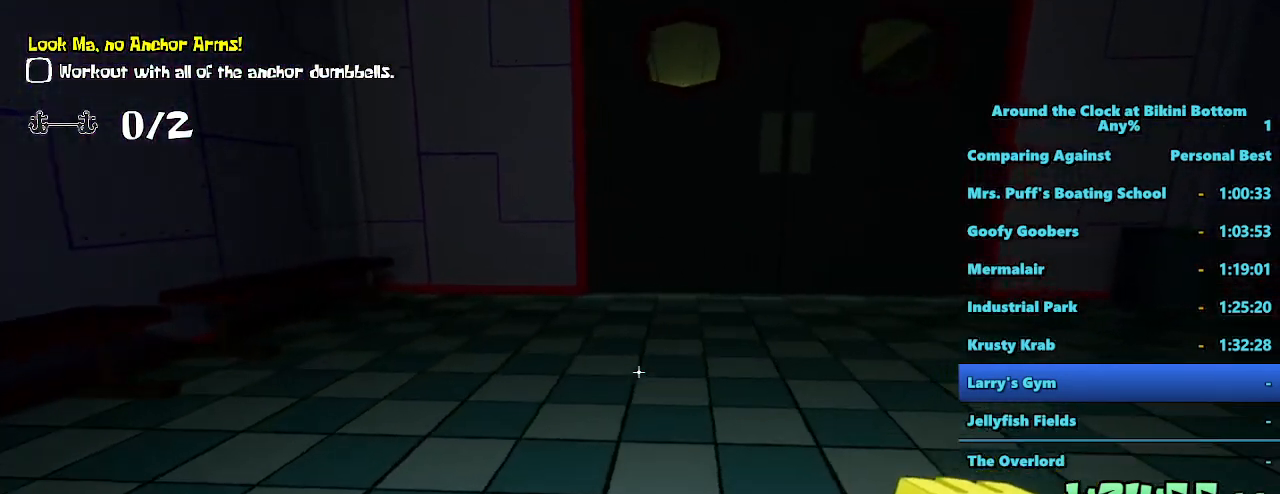
{"keys": ["d", "shift", "w"], "mouse": [], "events": []}
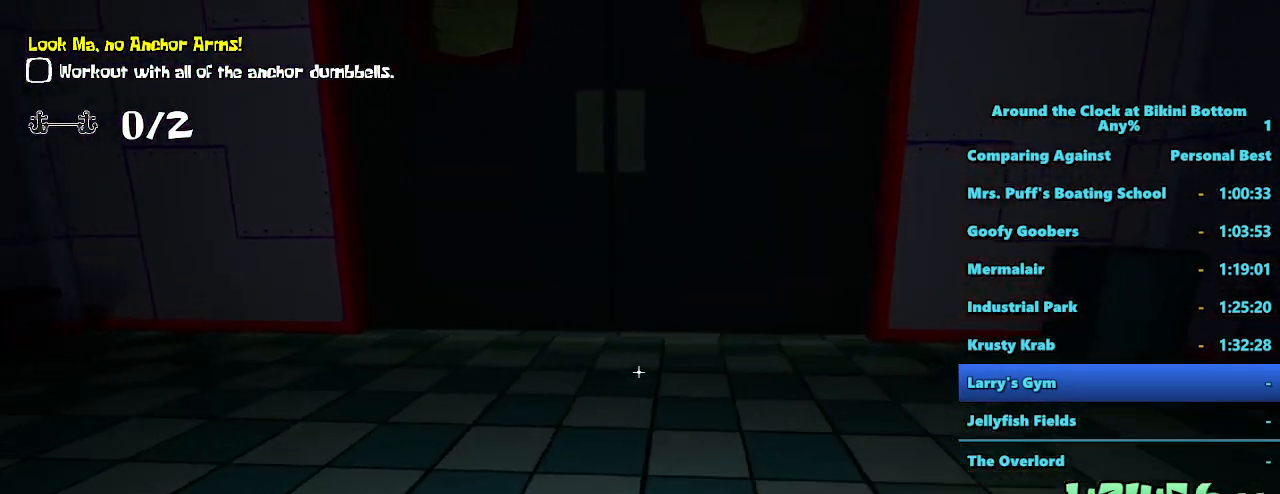
{"keys": ["shift", "w"], "mouse": [], "events": [[350, "d", "up"]]}
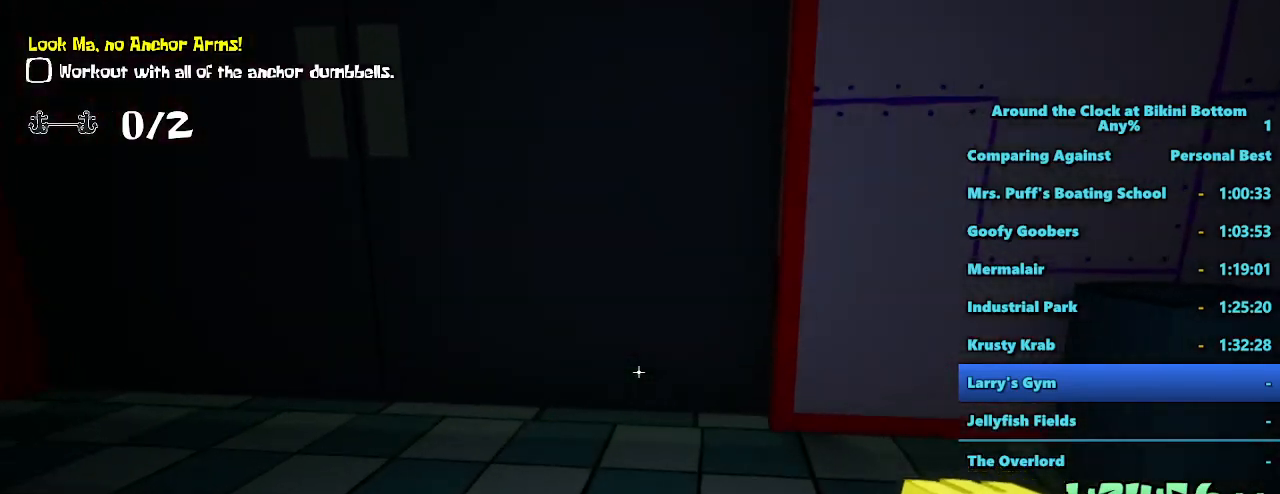
{"keys": [], "mouse": [], "events": [[267, "shift", "up"], [500, "w", "up"]]}
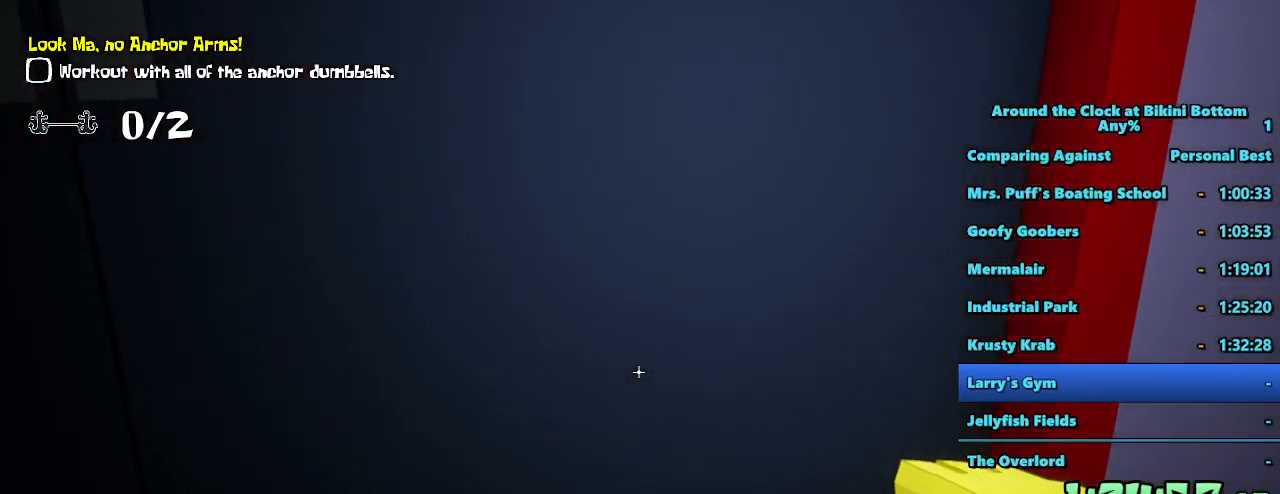
{"keys": [], "mouse": [], "events": [[200, "e", "down"], [383, "e", "up"]]}
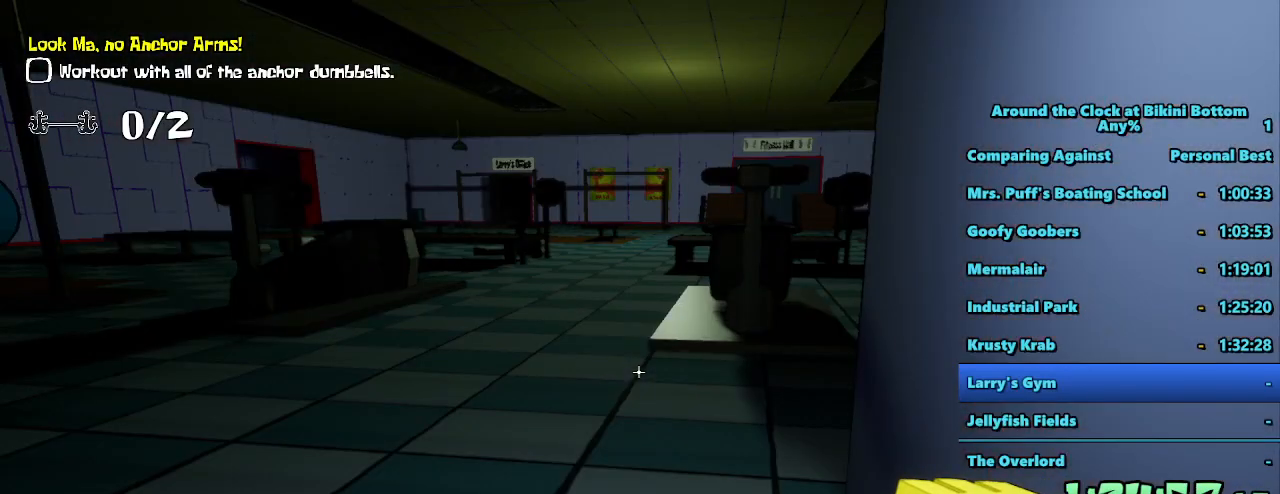
{"keys": [], "mouse": [], "events": []}
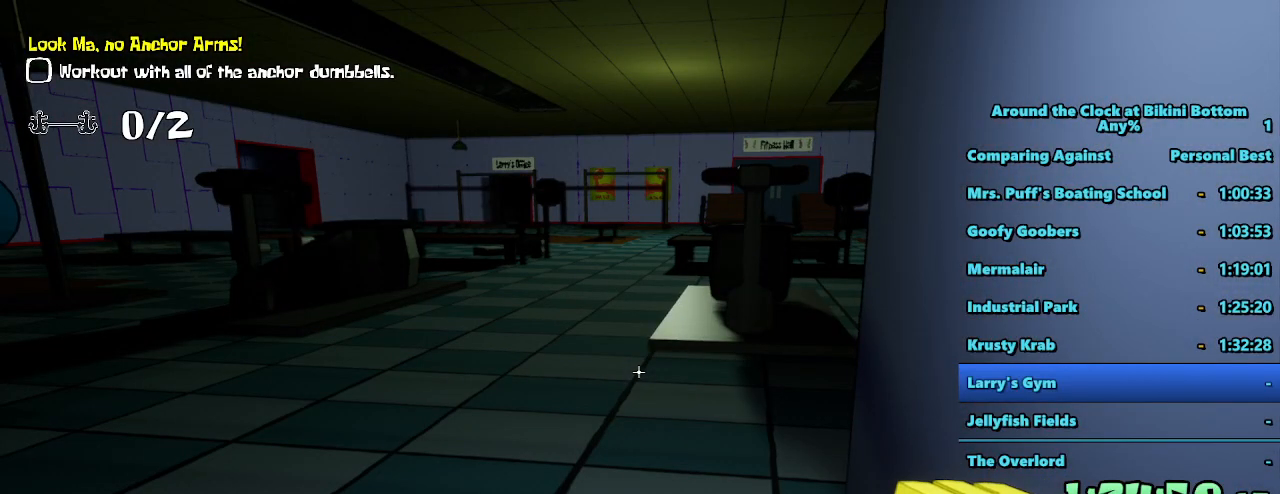
{"keys": ["shift", "w"], "mouse": [], "events": [[267, "w", "down"], [467, "shift", "down"]]}
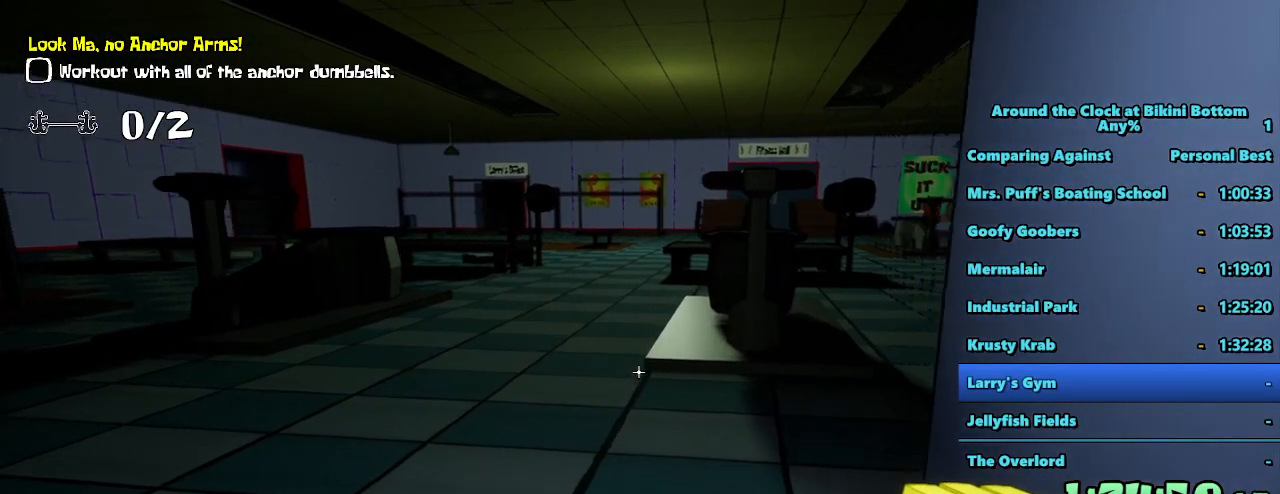
{"keys": ["a", "shift", "w"], "mouse": [], "events": [[467, "a", "down"]]}
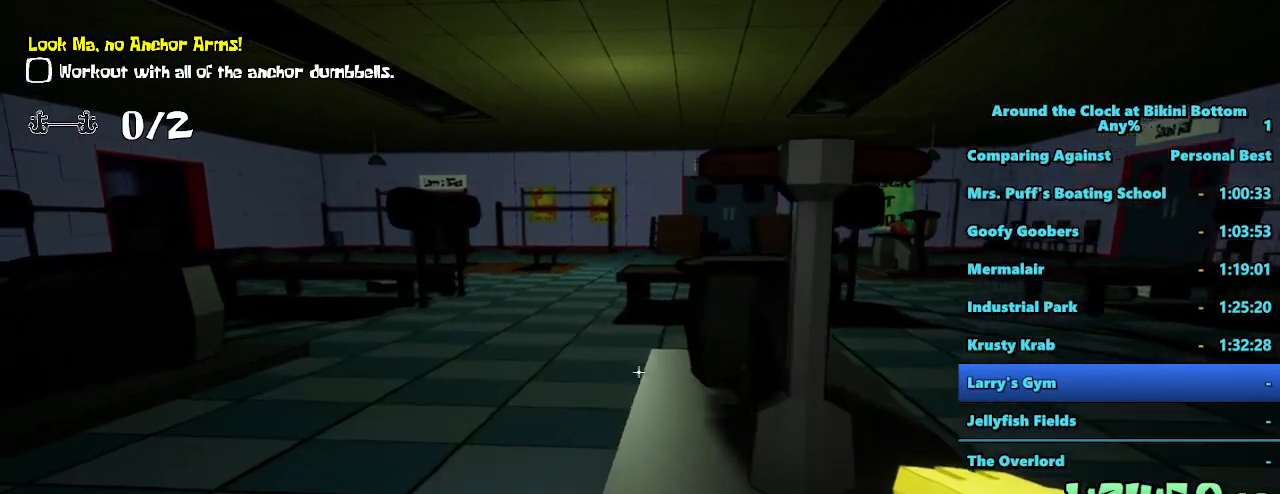
{"keys": ["shift", "w"], "mouse": [], "events": [[67, "a", "up"]]}
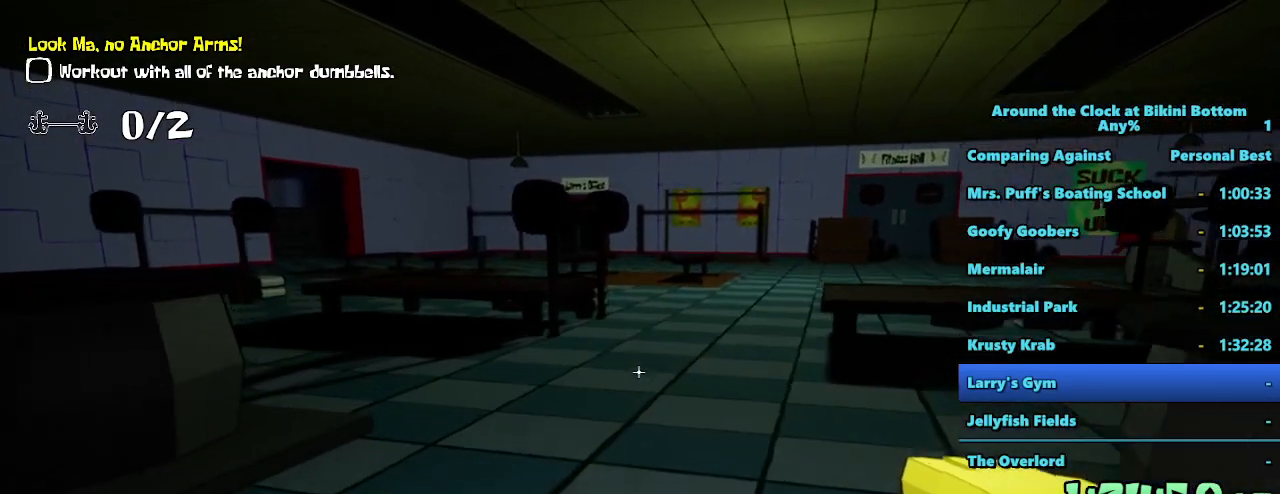
{"keys": ["d", "shift", "w"], "mouse": [], "events": [[467, "d", "down"]]}
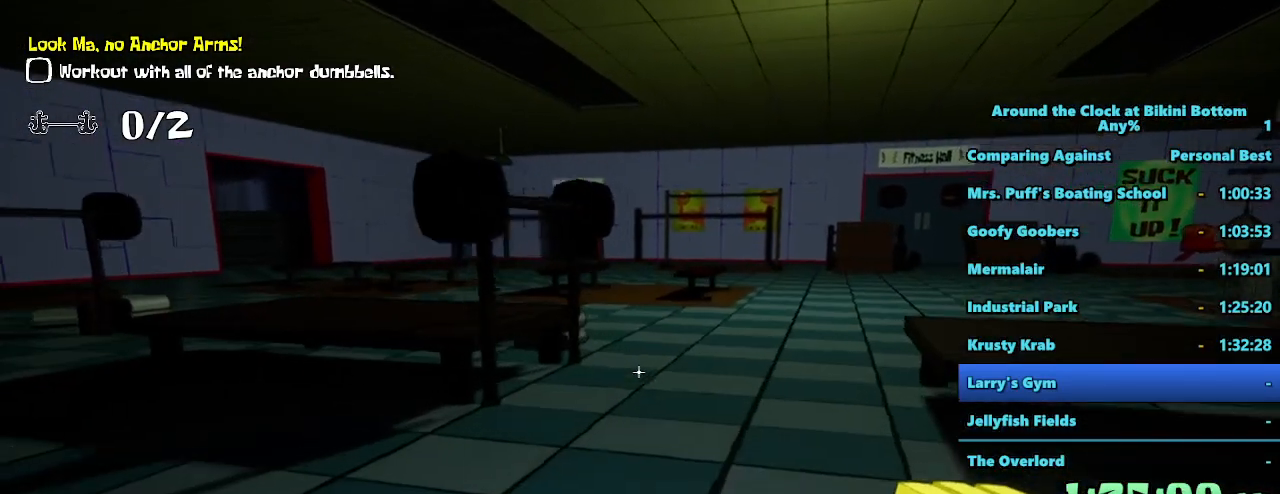
{"keys": ["shift", "w"], "mouse": [], "events": [[100, "d", "up"]]}
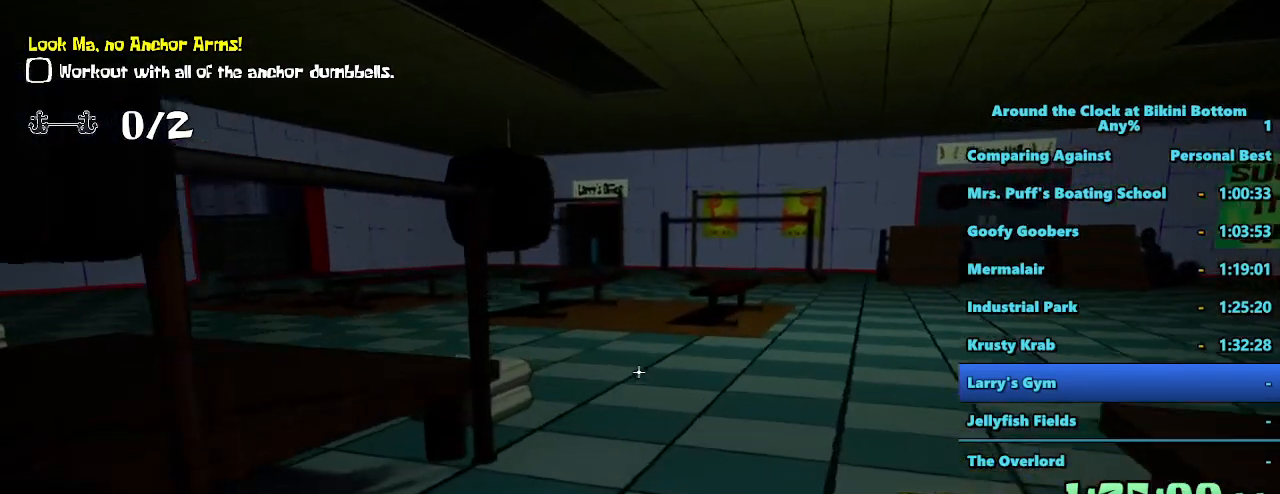
{"keys": ["shift", "w"], "mouse": [], "events": []}
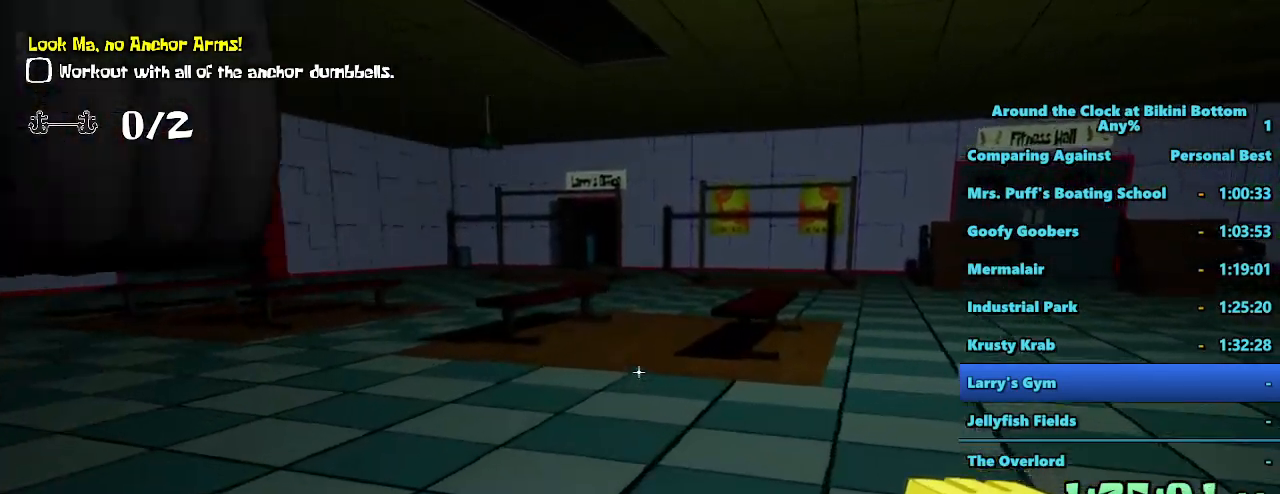
{"keys": ["shift", "w"], "mouse": [], "events": []}
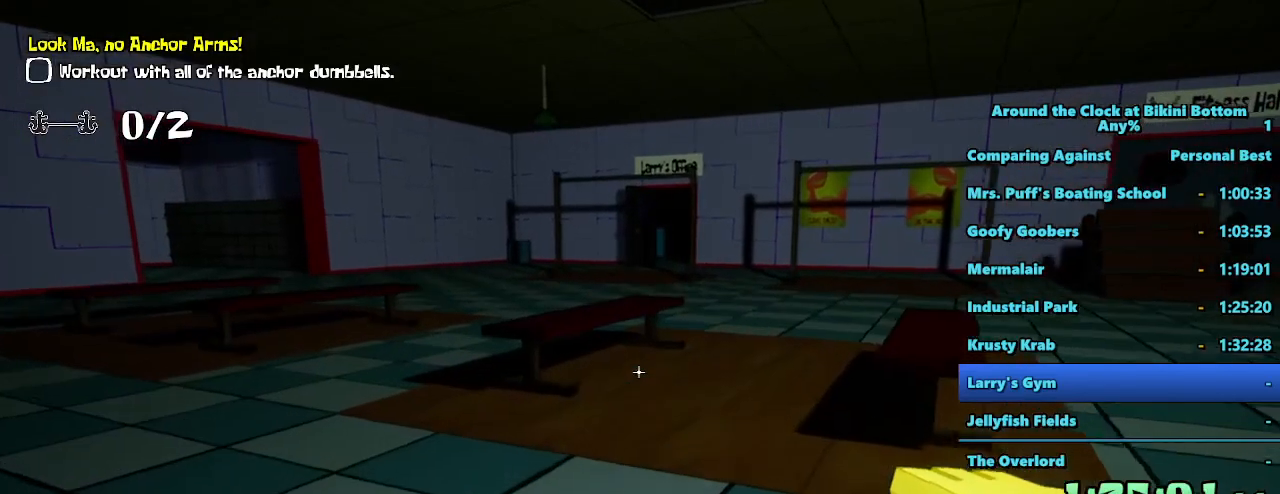
{"keys": ["shift", "w"], "mouse": [], "events": []}
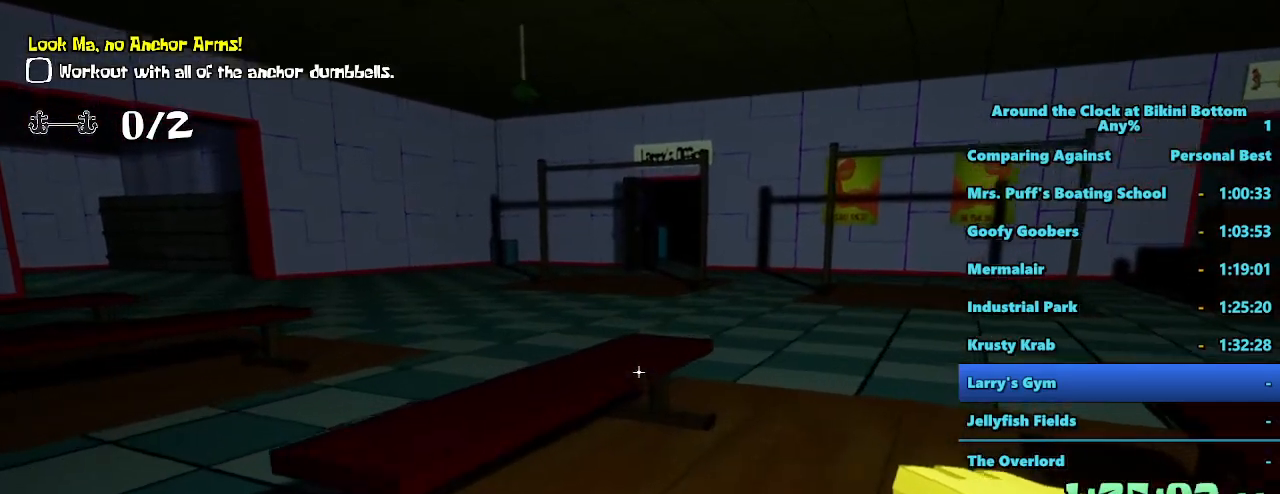
{"keys": ["d", "shift", "w"], "mouse": [], "events": [[167, "d", "down"]]}